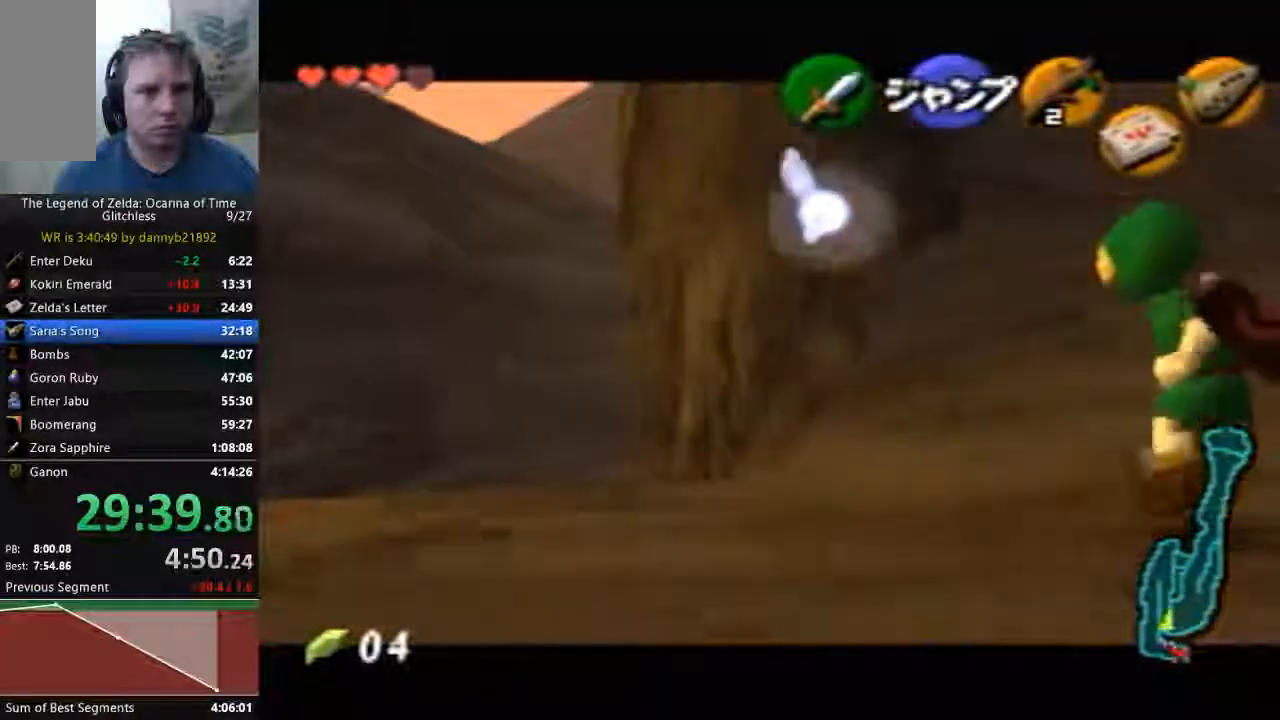
Gameplay with a controller (Nintendo layout); each line is a JSON object with the inputs held at the frame after it (dt_ms = milliseconds from this image to that frame). "events" lists button and stick changes between this image and that frame as [ms after this image, input, new state], when the widget could be followed in between. Not read: L3 R3 Z.
{"dt_ms": 500, "buttons": ["A"], "left_stick": "up-right"}
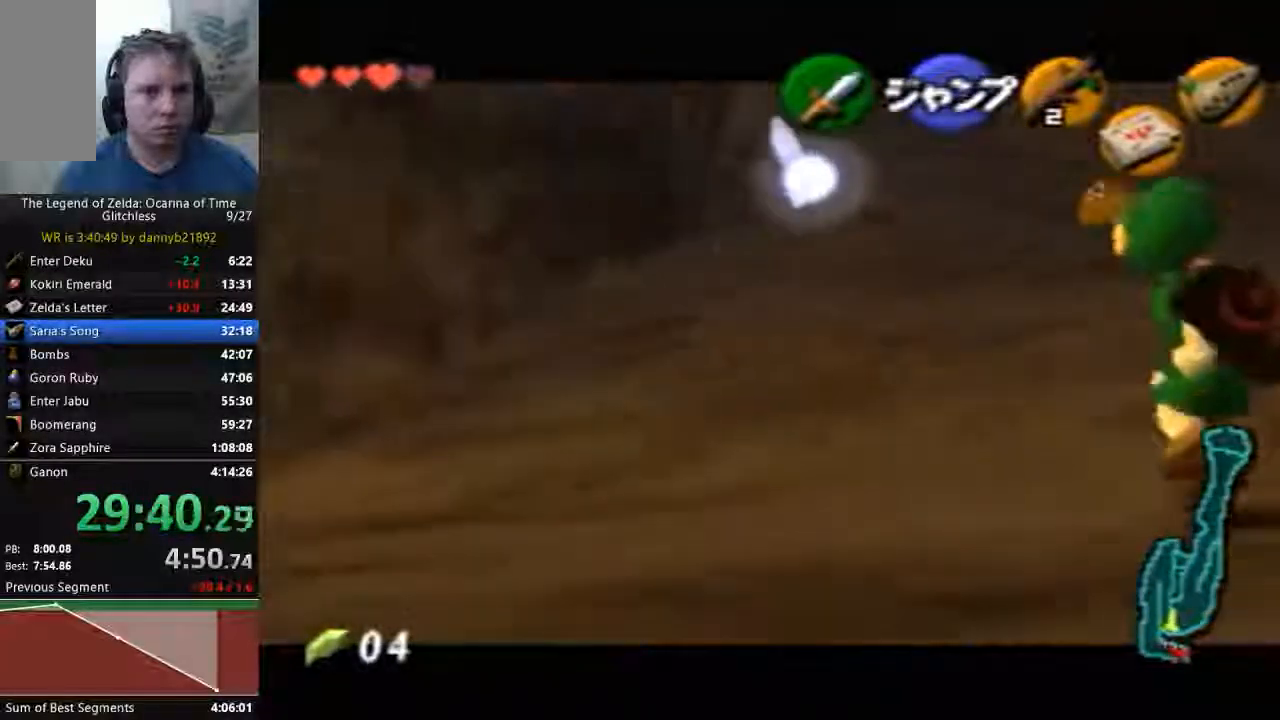
{"dt_ms": 1000, "buttons": ["A", "C_LEFT"], "left_stick": "up"}
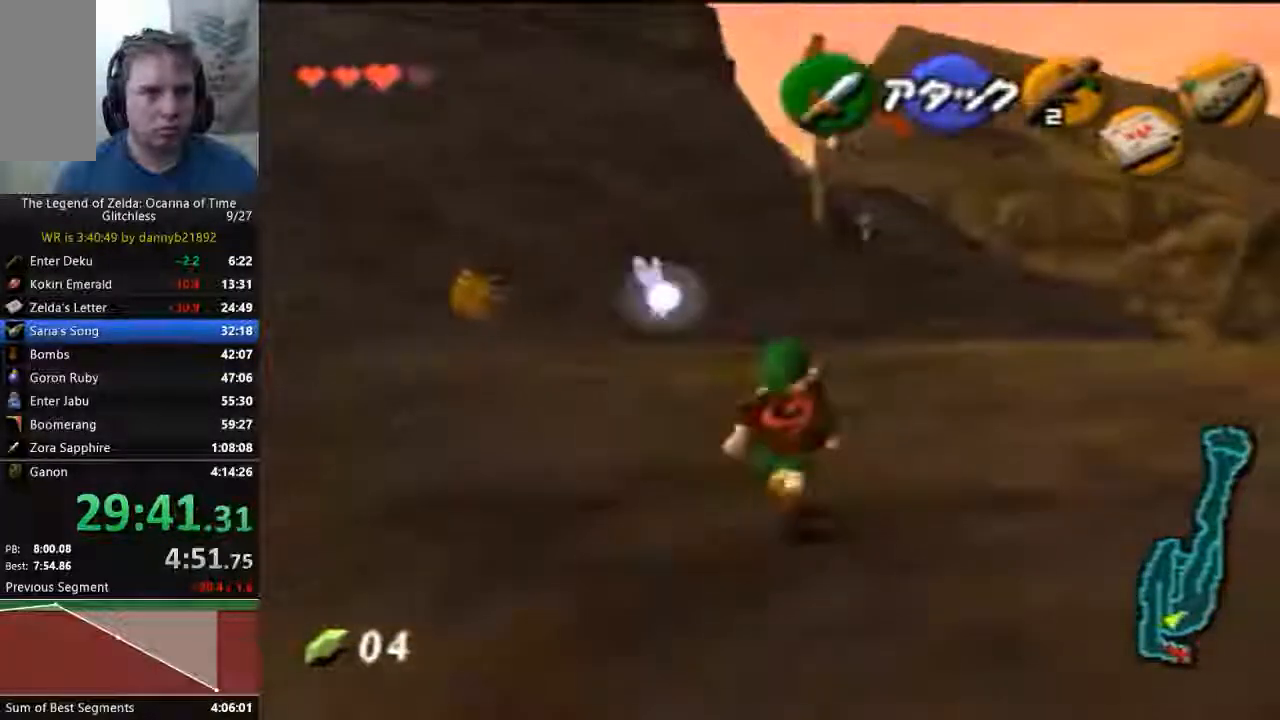
{"dt_ms": 500, "buttons": [], "left_stick": "up", "events": [[100, "A", "up"], [167, "C_LEFT", "up"]]}
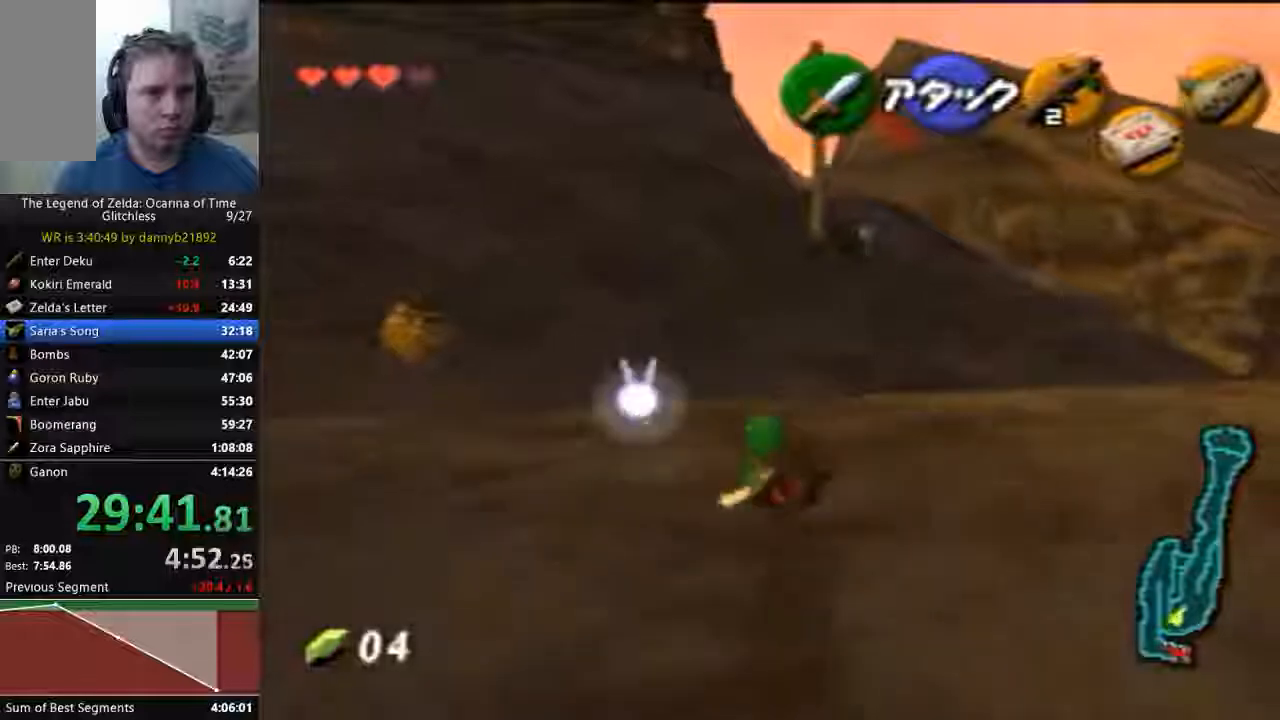
{"dt_ms": 500, "buttons": [], "left_stick": "up", "events": [[200, "A", "down"], [367, "A", "up"]]}
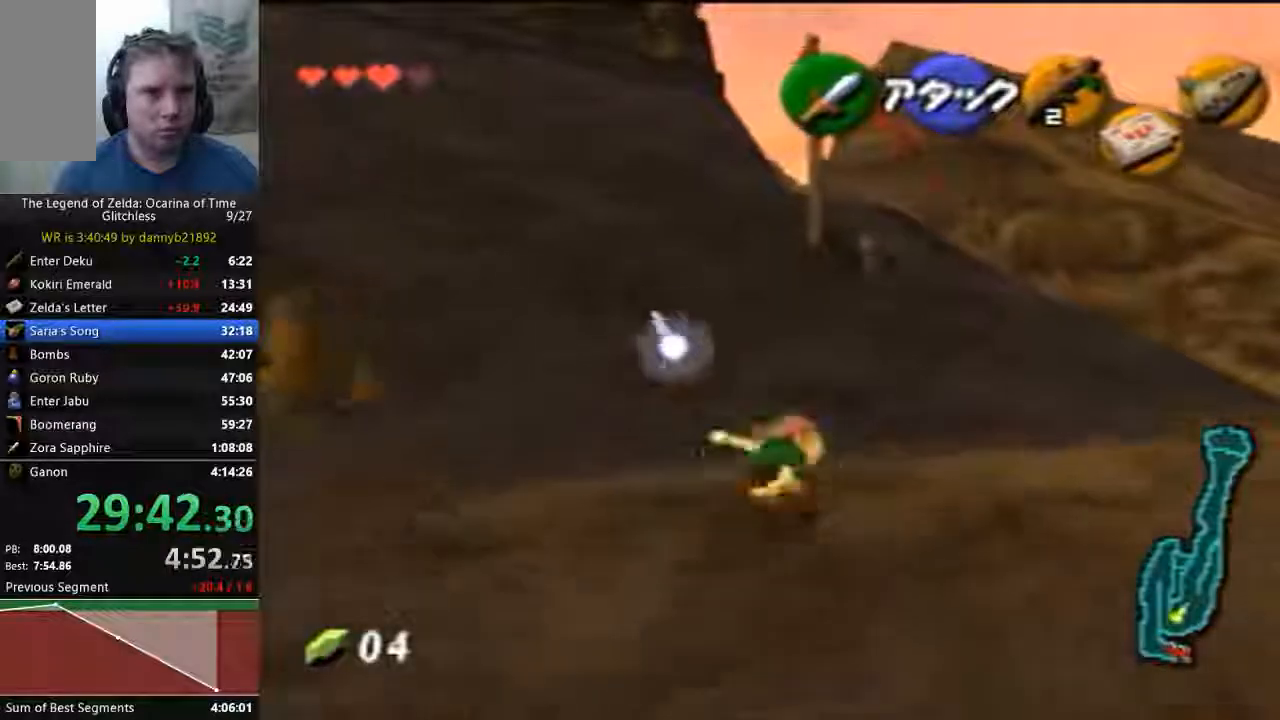
{"dt_ms": 500, "buttons": ["A"], "left_stick": "up", "events": [[500, "A", "down"]]}
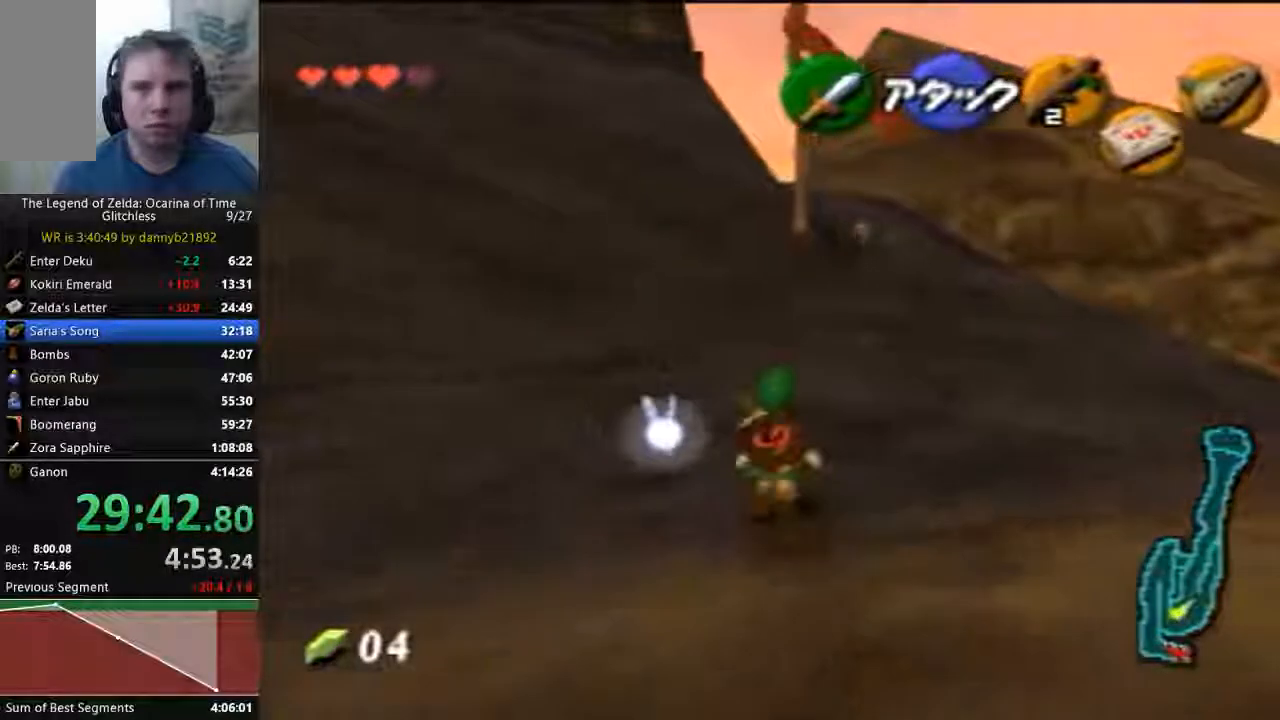
{"dt_ms": 1000, "buttons": ["A"], "left_stick": "up"}